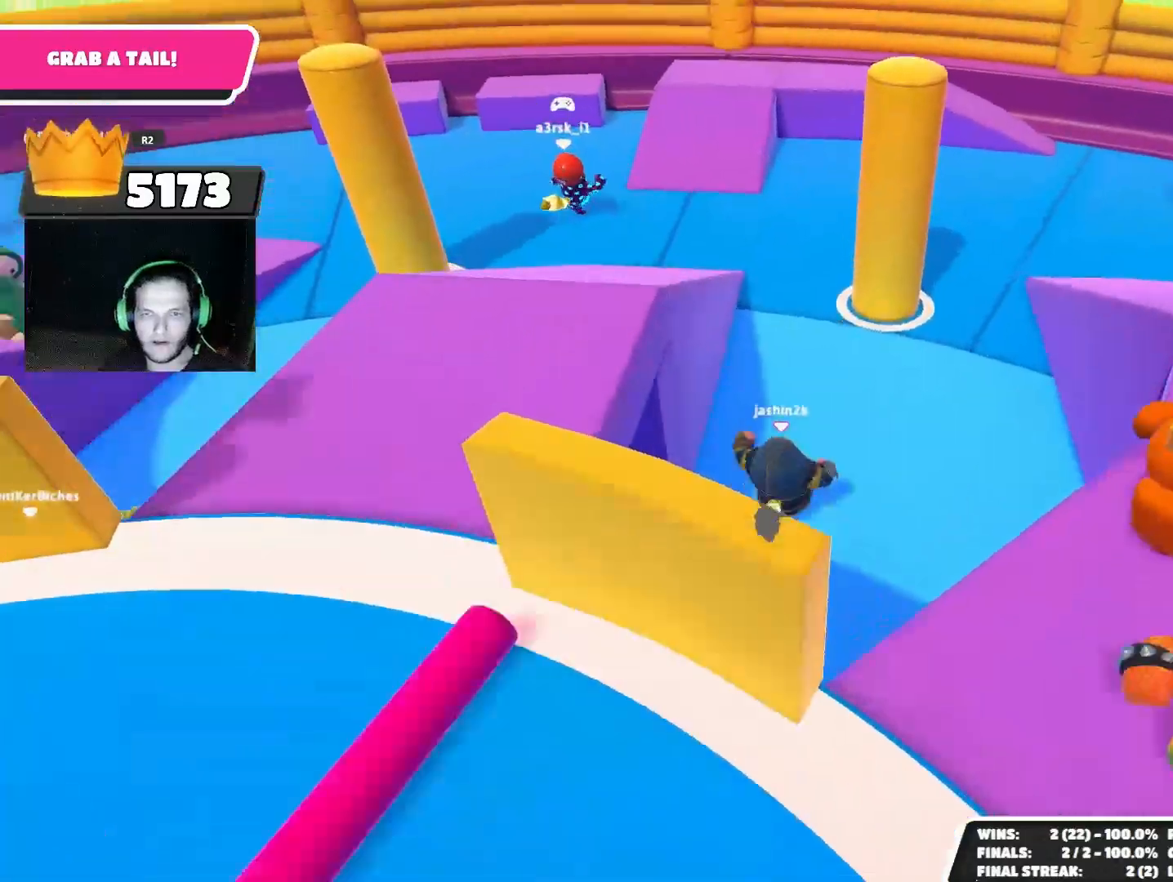
Gameplay with a controller (PlayStation layout); each line is a JSON object with the inputs held at the frame after it. "events" lists button and stick changes between this image and that frame as [ms after this image, input, new state], when the widget could be followed in between.
{"buttons": ["CROSS"], "left_stick": "up-left", "right_stick": "center", "events": [[167, "right_stick", "up-left"], [333, "right_stick", "center"], [500, "CROSS", "down"], [500, "left_stick", "up-left"]]}
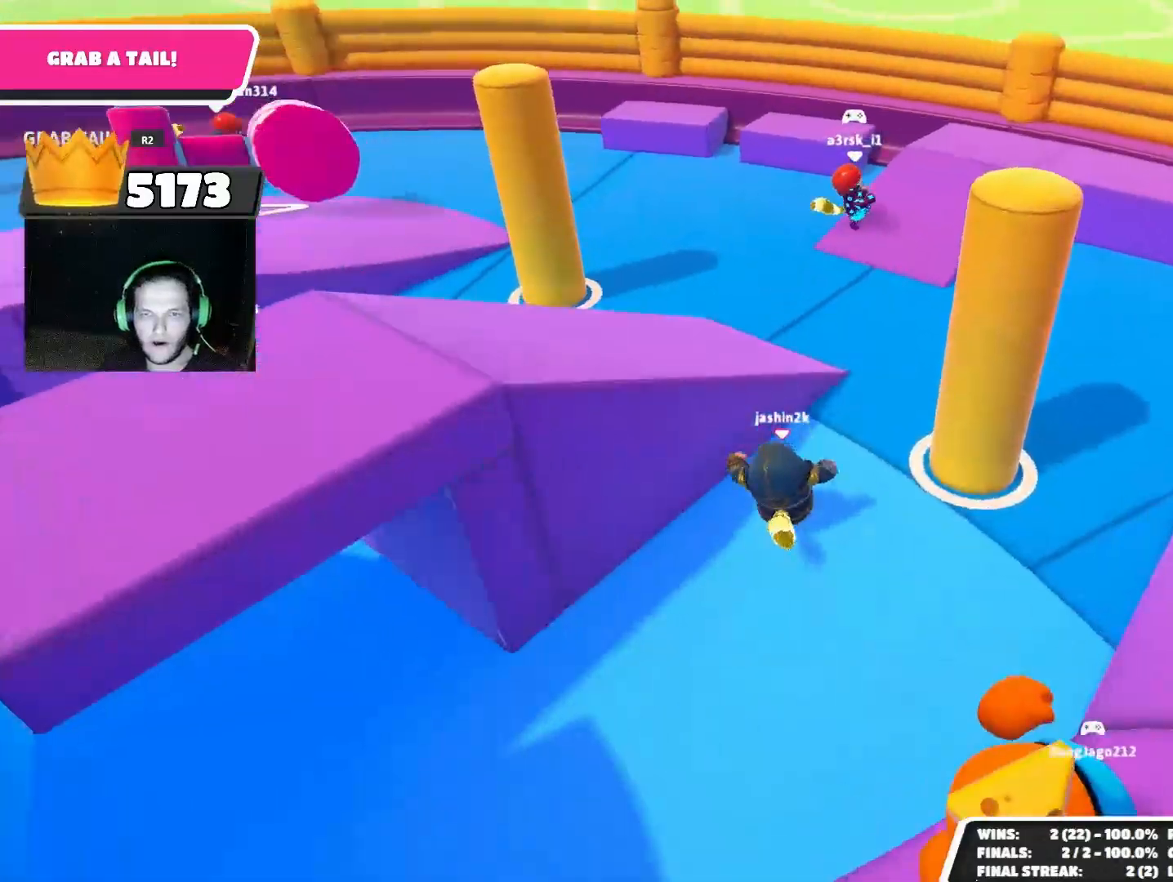
{"buttons": [], "left_stick": "up-left", "right_stick": "left", "events": [[67, "CROSS", "up"], [167, "right_stick", "left"]]}
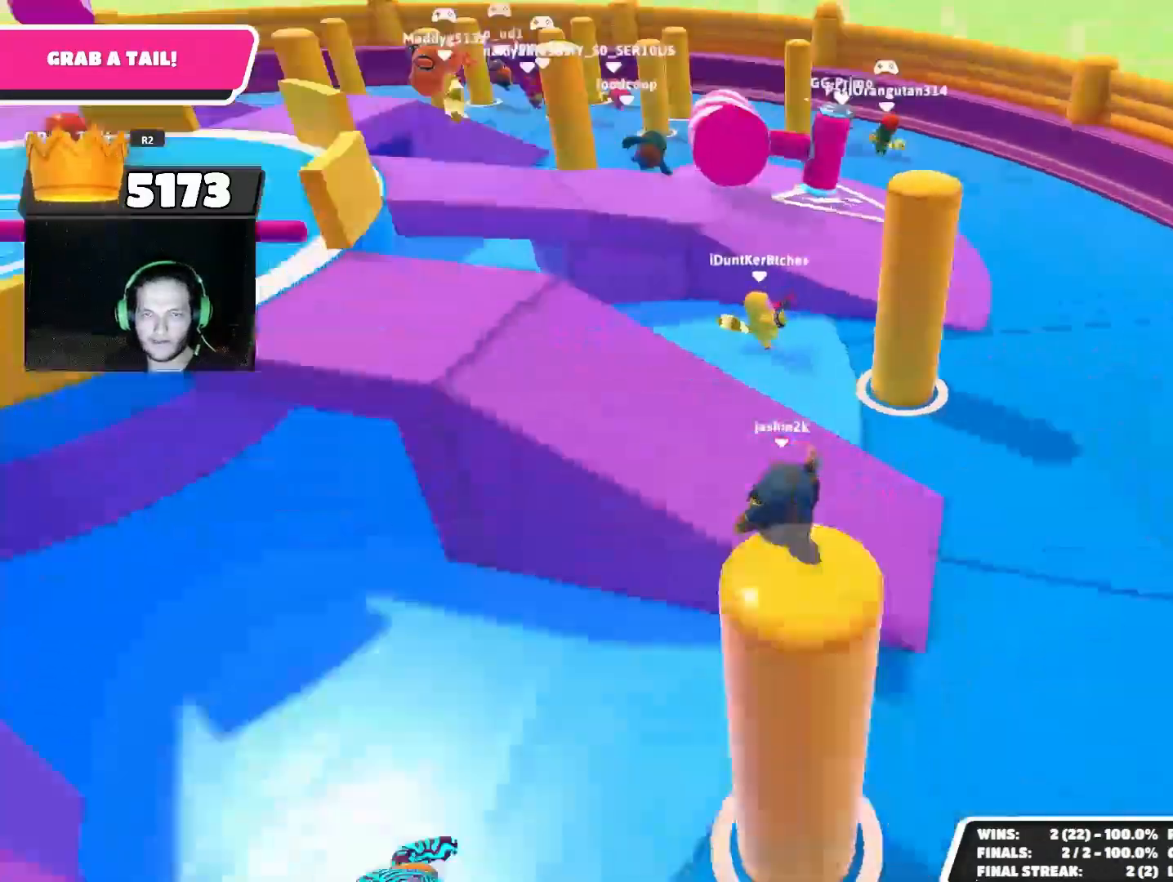
{"buttons": [], "left_stick": "up", "right_stick": "center", "events": [[167, "left_stick", "up"], [200, "right_stick", "center"]]}
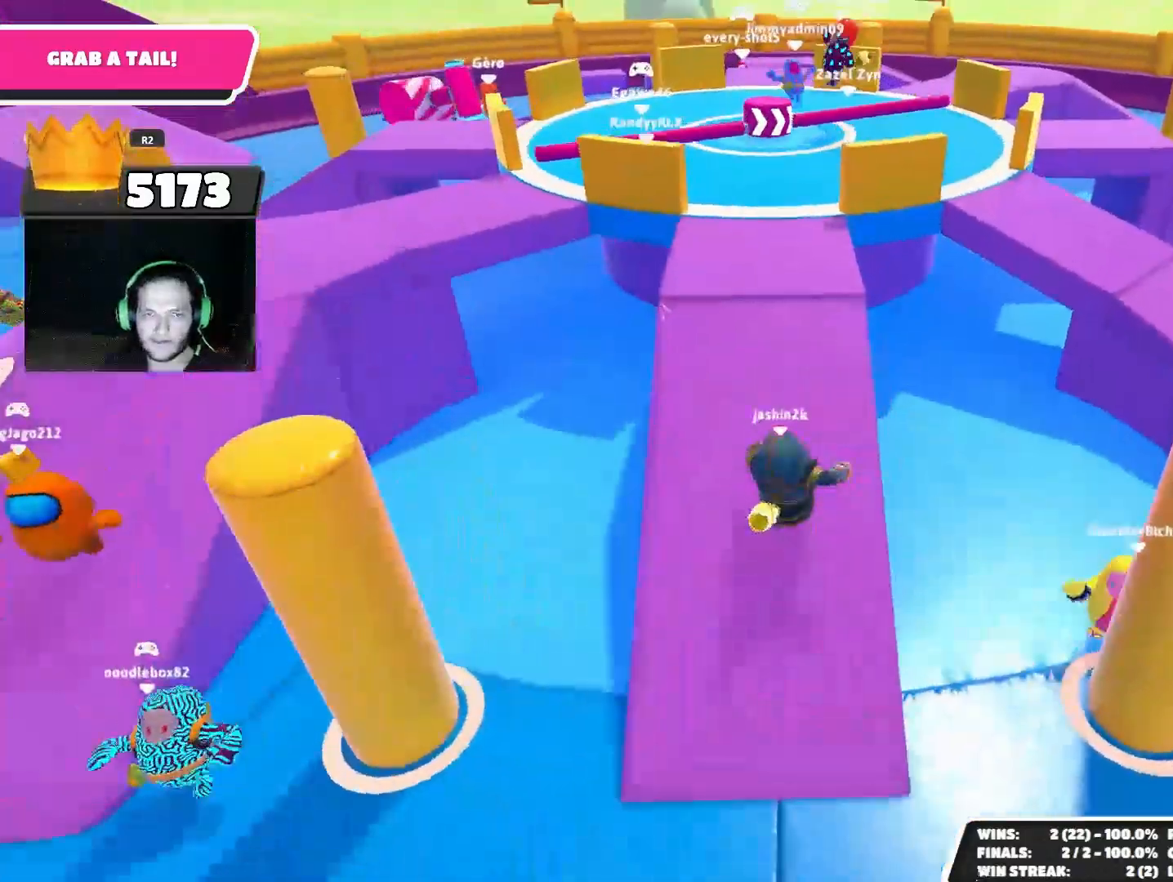
{"buttons": [], "left_stick": "up", "right_stick": "center", "events": [[33, "L2", "down"], [200, "L2", "up"]]}
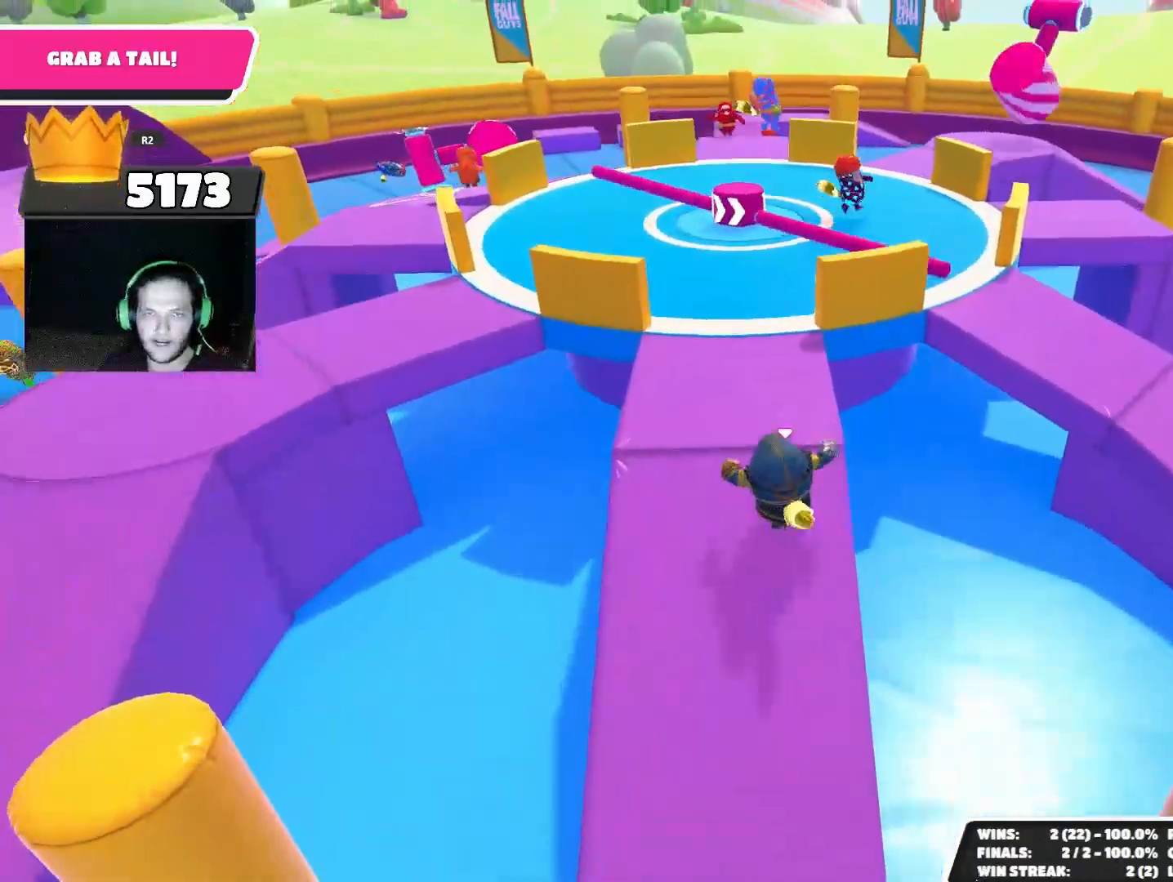
{"buttons": [], "left_stick": "up", "right_stick": "down", "events": [[200, "right_stick", "down"]]}
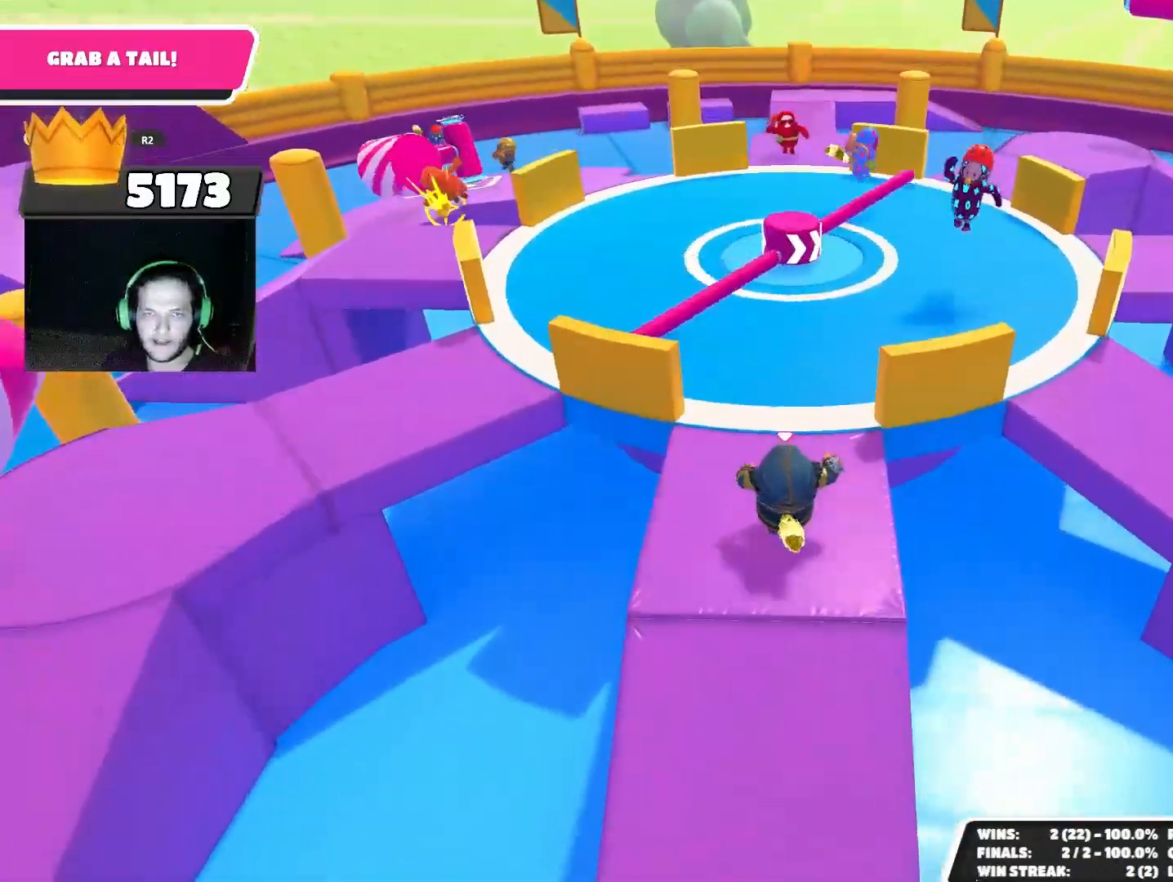
{"buttons": [], "left_stick": "up-left", "right_stick": "center", "events": [[133, "right_stick", "center"], [333, "CROSS", "down"], [367, "left_stick", "up-left"], [400, "CROSS", "up"]]}
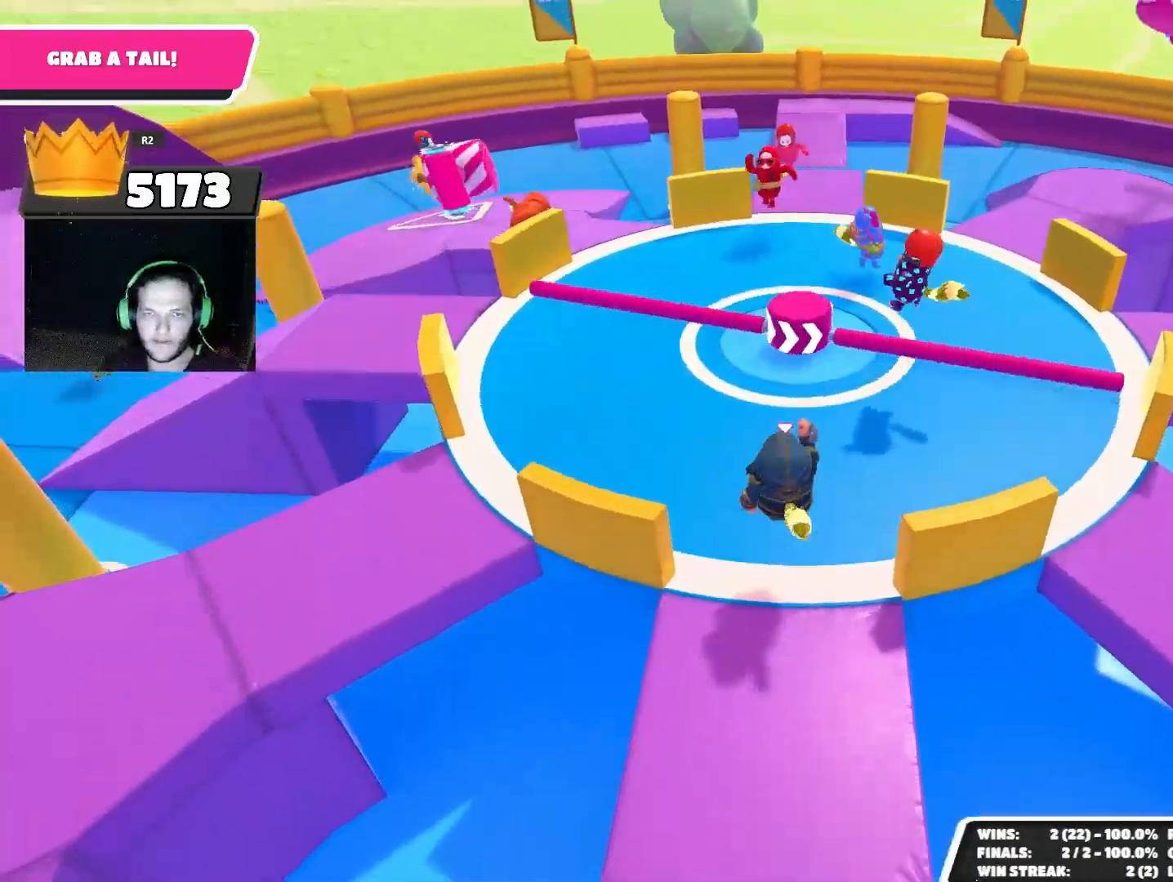
{"buttons": [], "left_stick": "up", "right_stick": "down-right", "events": [[333, "right_stick", "down-right"], [467, "left_stick", "up"]]}
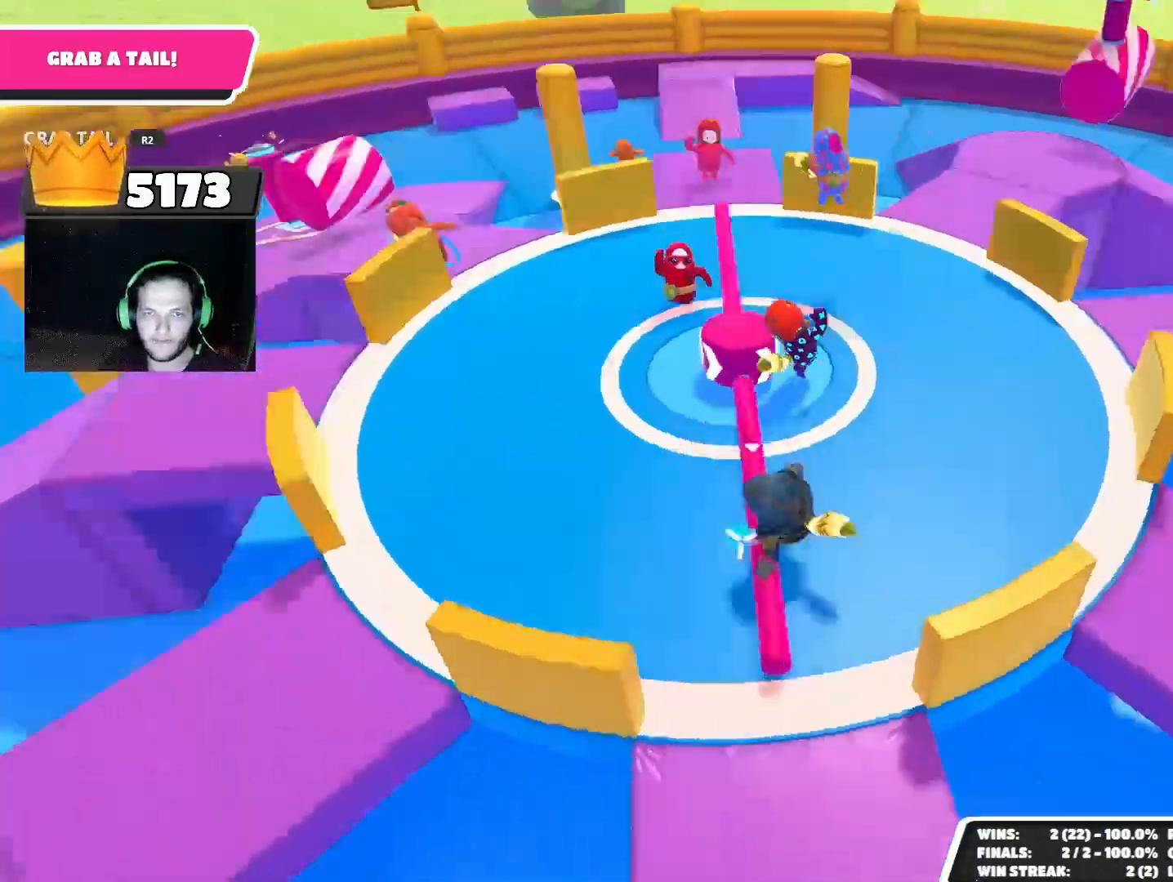
{"buttons": [], "left_stick": "up-left", "right_stick": "center", "events": [[33, "right_stick", "center"], [300, "left_stick", "up-left"]]}
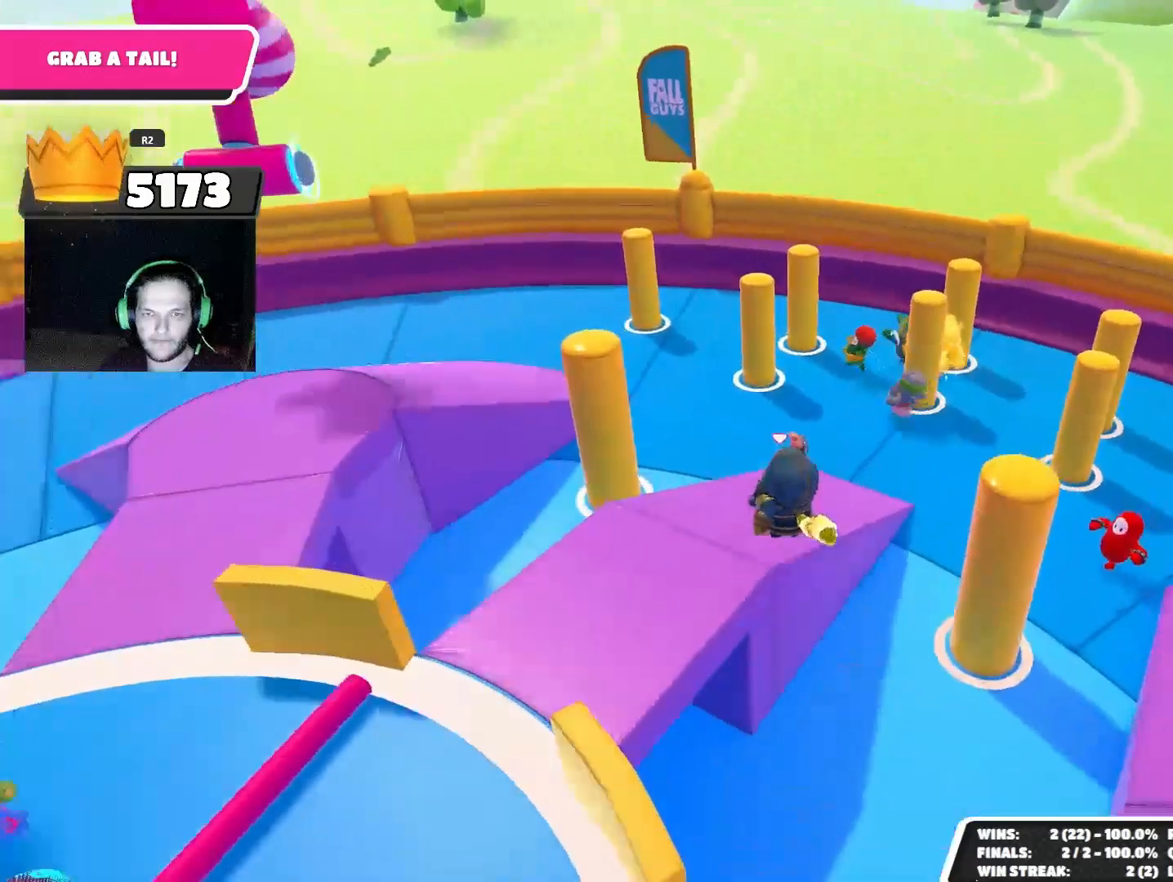
{"buttons": [], "left_stick": "up-left", "right_stick": "center", "events": [[200, "left_stick", "left"], [367, "left_stick", "up-left"]]}
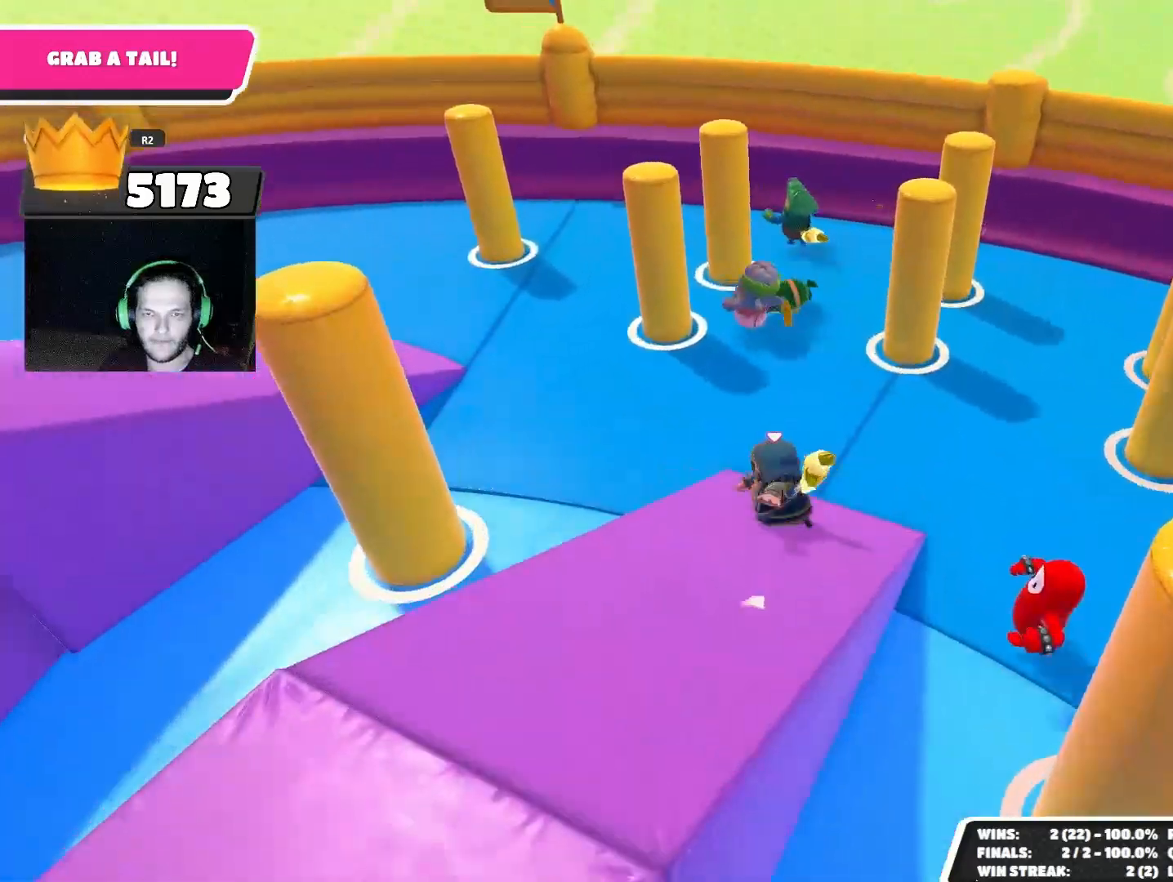
{"buttons": [], "left_stick": "up-left", "right_stick": "left", "events": [[167, "CROSS", "down"], [233, "CROSS", "up"], [233, "right_stick", "left"]]}
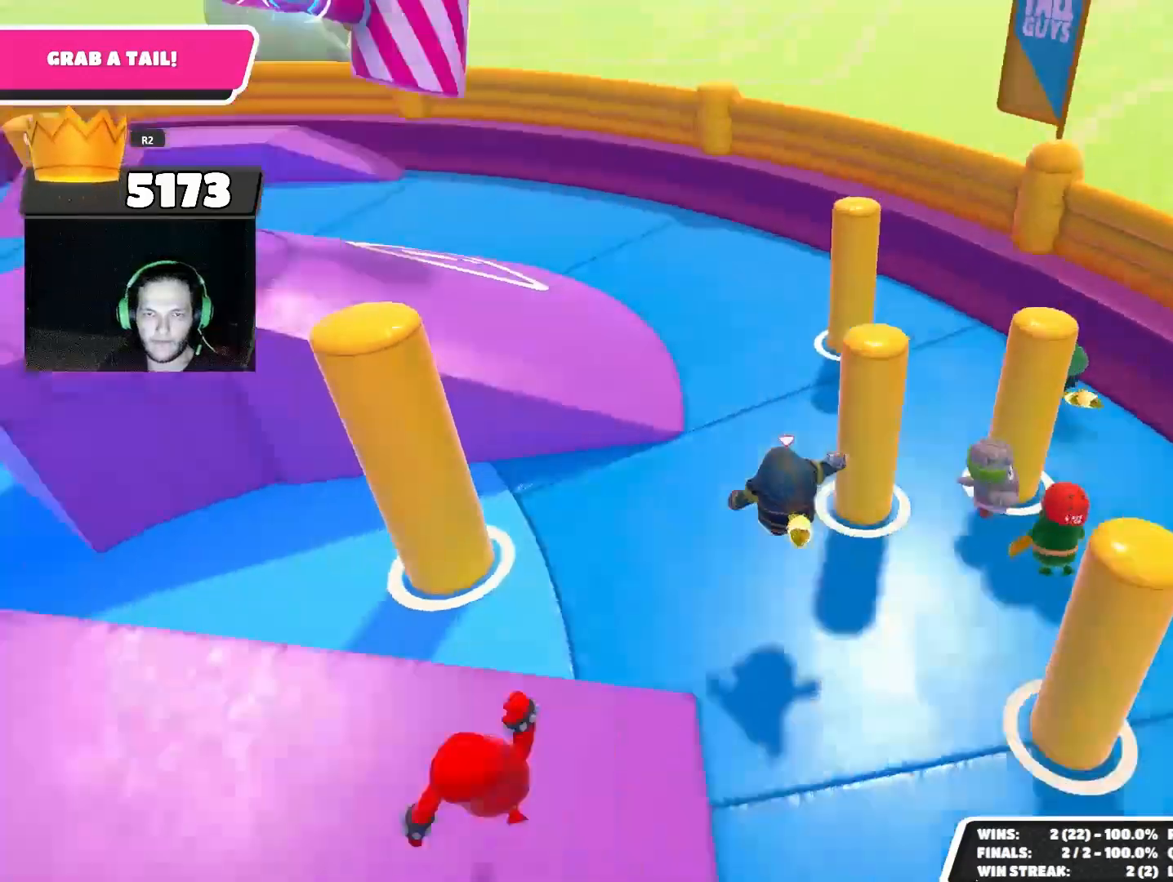
{"buttons": [], "left_stick": "up", "right_stick": "center", "events": [[133, "left_stick", "up"], [200, "right_stick", "center"], [400, "right_stick", "up"], [467, "right_stick", "center"]]}
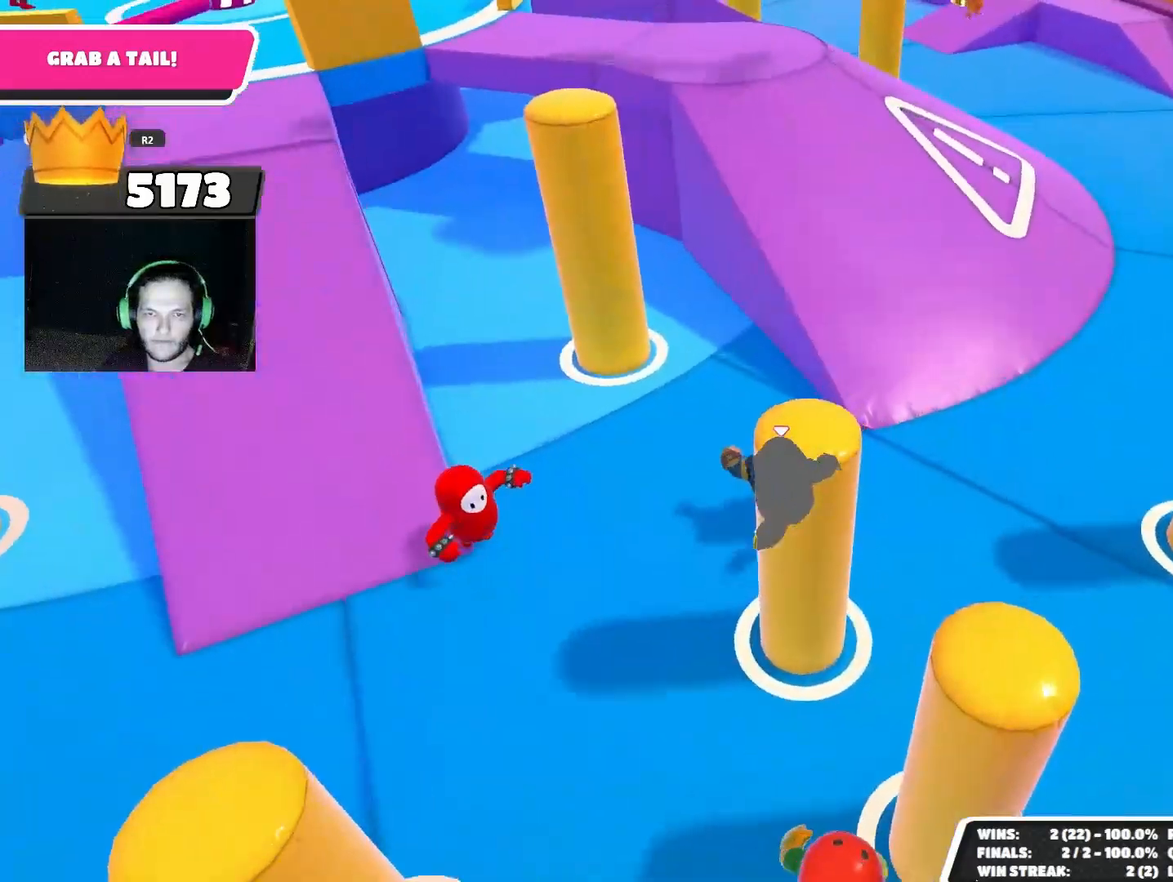
{"buttons": [], "left_stick": "up", "right_stick": "center", "events": [[133, "CROSS", "down"], [233, "CROSS", "up"]]}
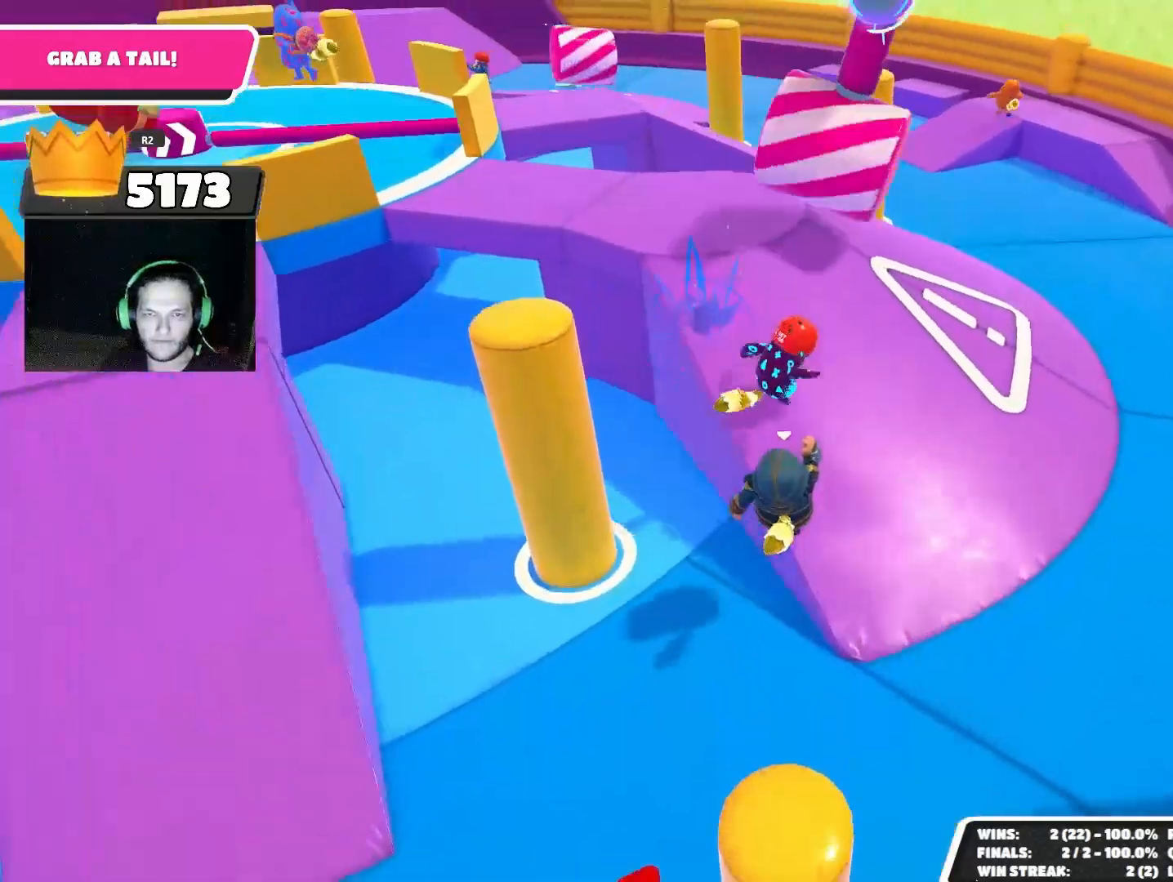
{"buttons": [], "left_stick": "up", "right_stick": "down", "events": [[167, "right_stick", "up-left"], [200, "left_stick", "up-left"], [333, "left_stick", "up"], [367, "right_stick", "center"], [467, "right_stick", "down"]]}
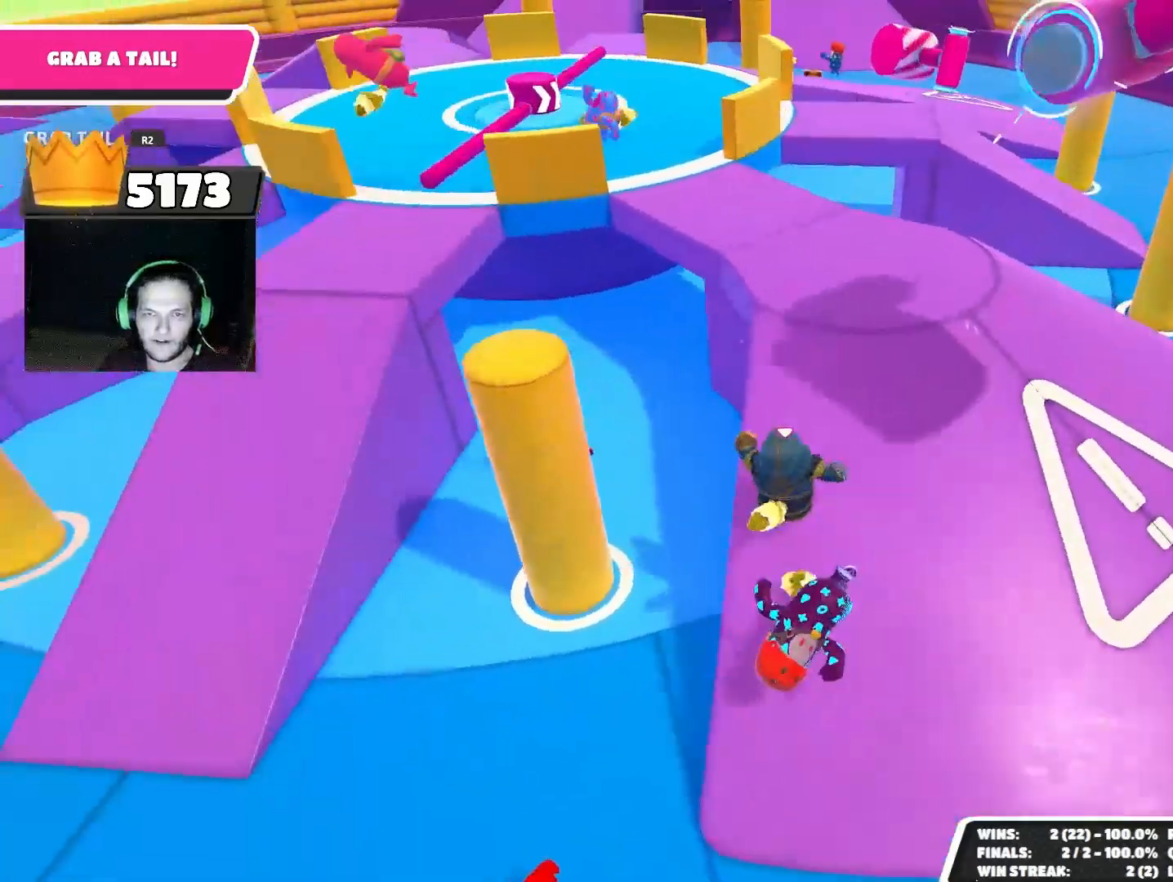
{"buttons": [], "left_stick": "up", "right_stick": "down", "events": [[200, "right_stick", "center"], [400, "right_stick", "down"]]}
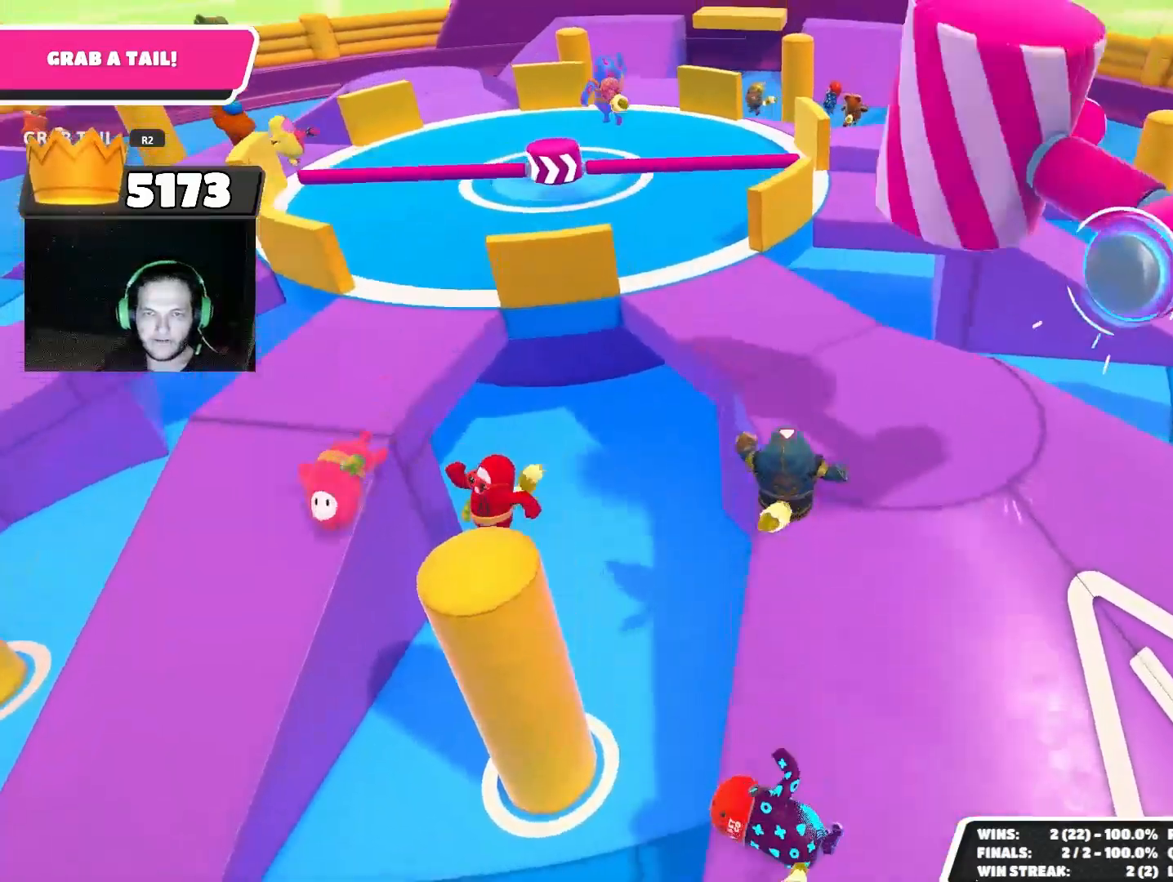
{"buttons": [], "left_stick": "up", "right_stick": "down", "events": [[167, "right_stick", "center"], [433, "right_stick", "down"]]}
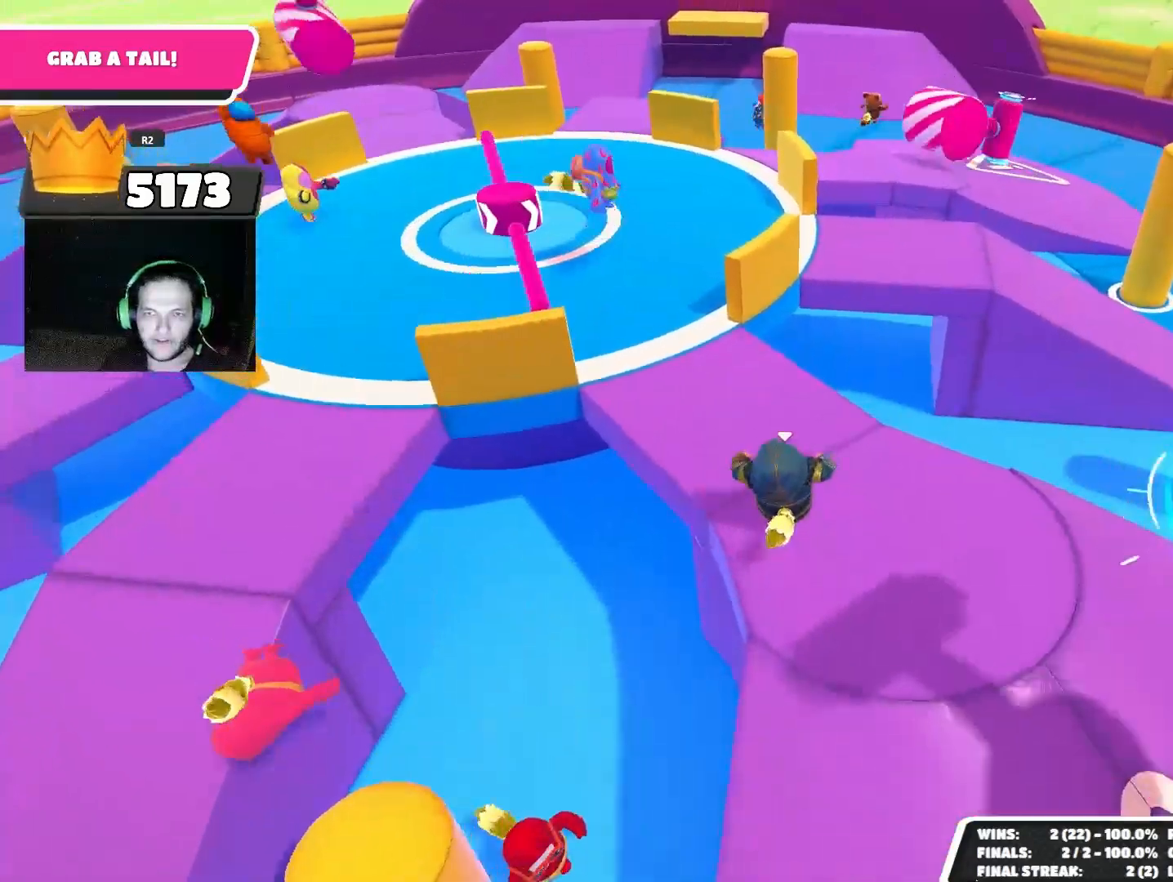
{"buttons": ["CROSS"], "left_stick": "up", "right_stick": "center", "events": [[67, "right_stick", "down-right"], [300, "right_stick", "center"], [500, "CROSS", "down"]]}
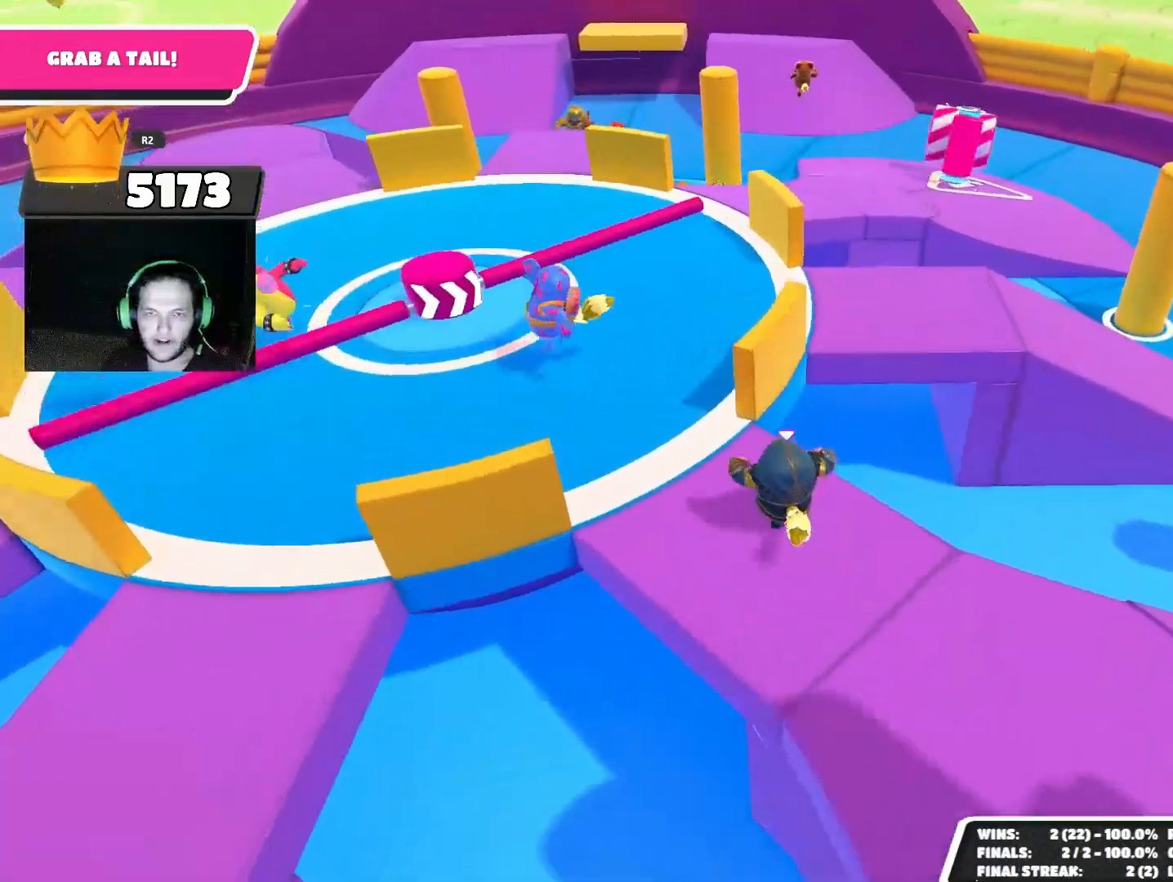
{"buttons": [], "left_stick": "up", "right_stick": "center", "events": [[67, "CROSS", "up"], [267, "right_stick", "down"], [433, "right_stick", "center"]]}
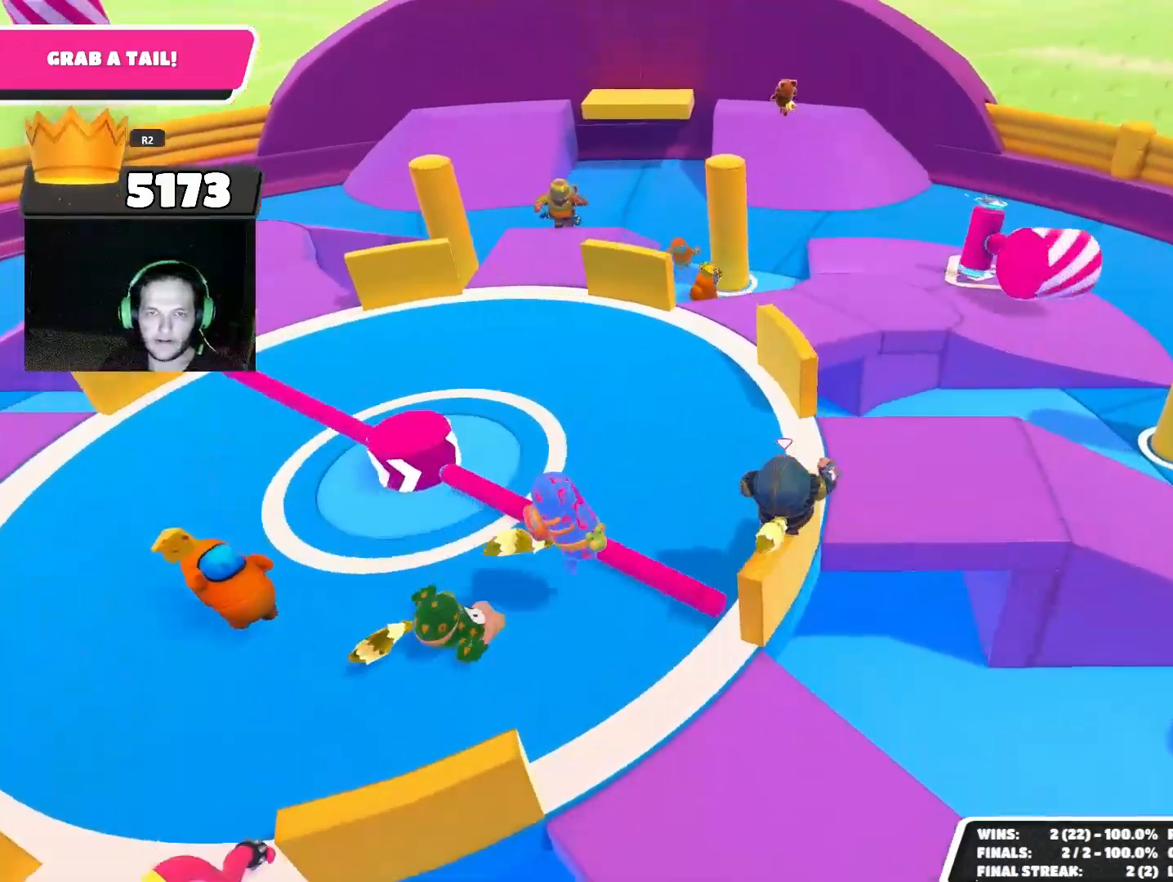
{"buttons": [], "left_stick": "up", "right_stick": "center", "events": [[200, "CROSS", "down"], [267, "CROSS", "up"]]}
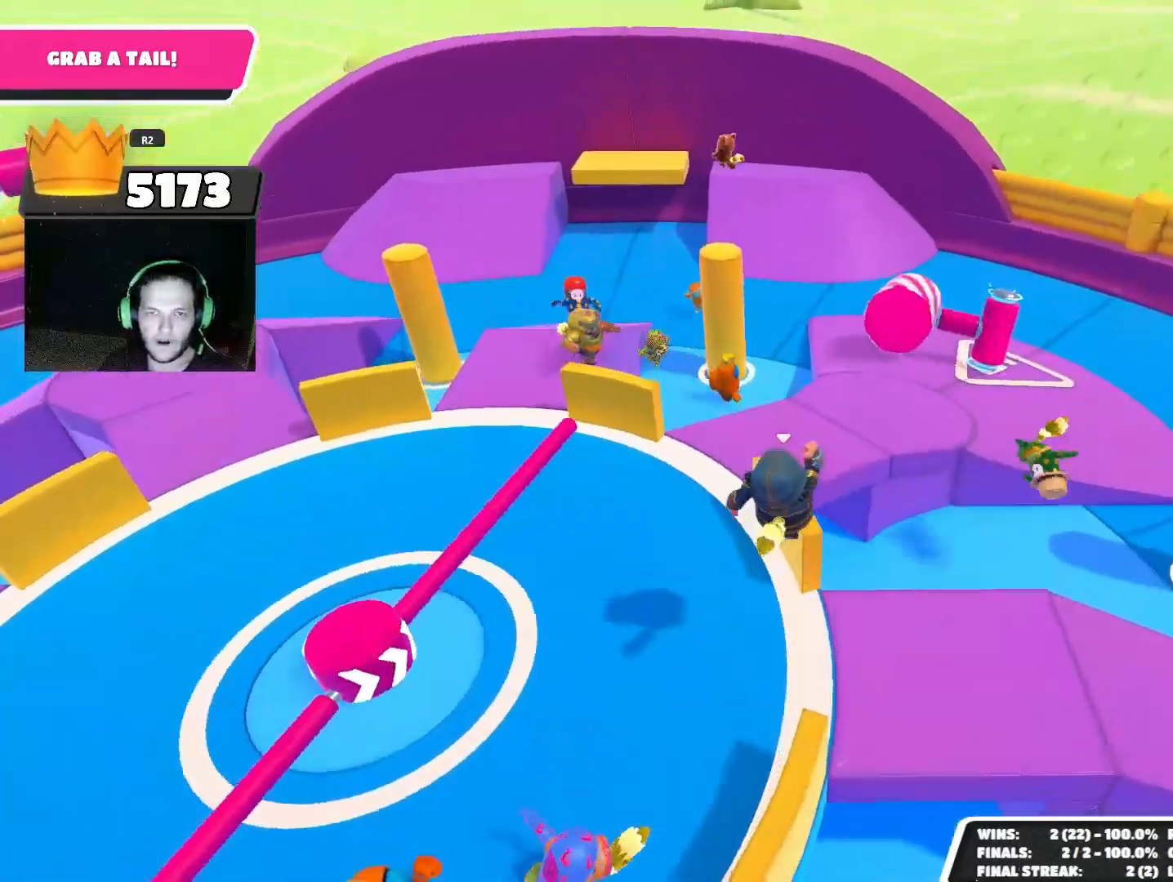
{"buttons": [], "left_stick": "up", "right_stick": "center", "events": [[200, "right_stick", "left"], [400, "right_stick", "center"]]}
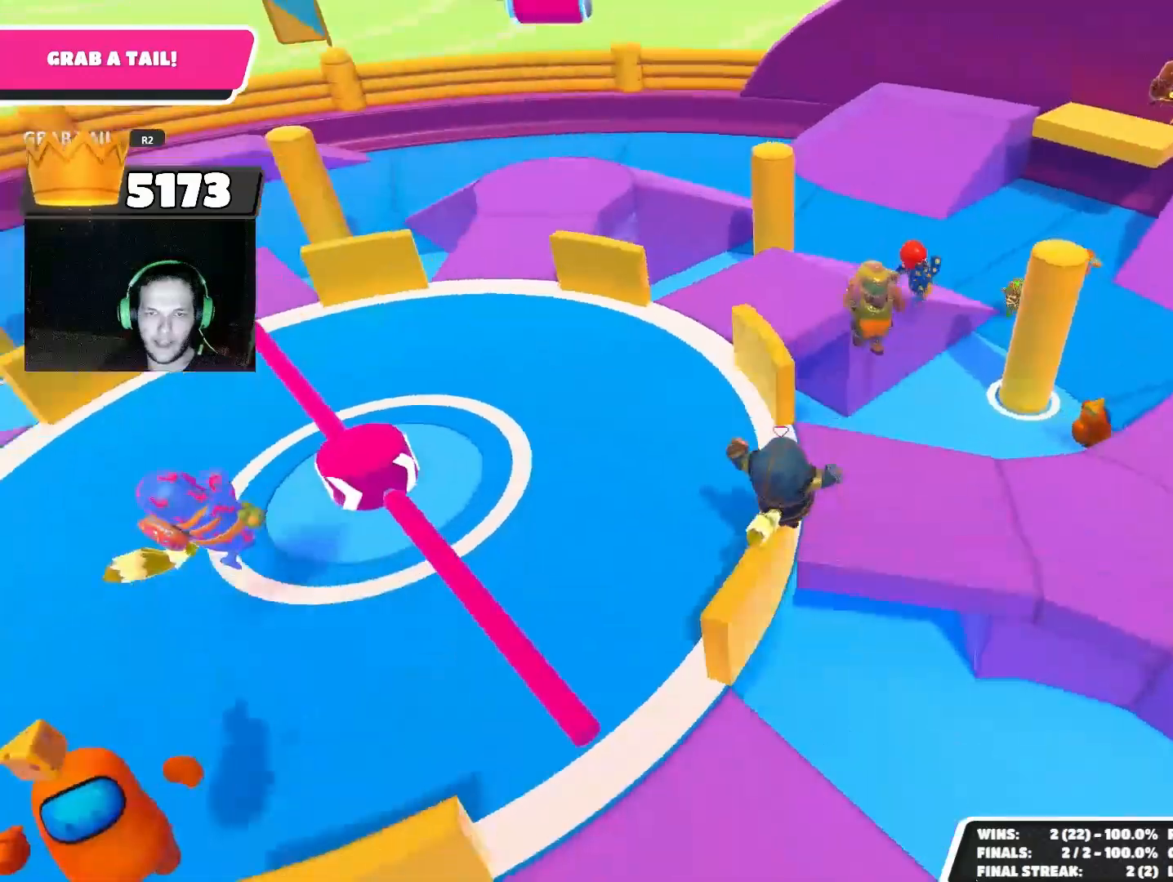
{"buttons": [], "left_stick": "up", "right_stick": "center", "events": [[100, "CROSS", "down"], [167, "CROSS", "up"], [200, "left_stick", "up-left"], [400, "left_stick", "up"]]}
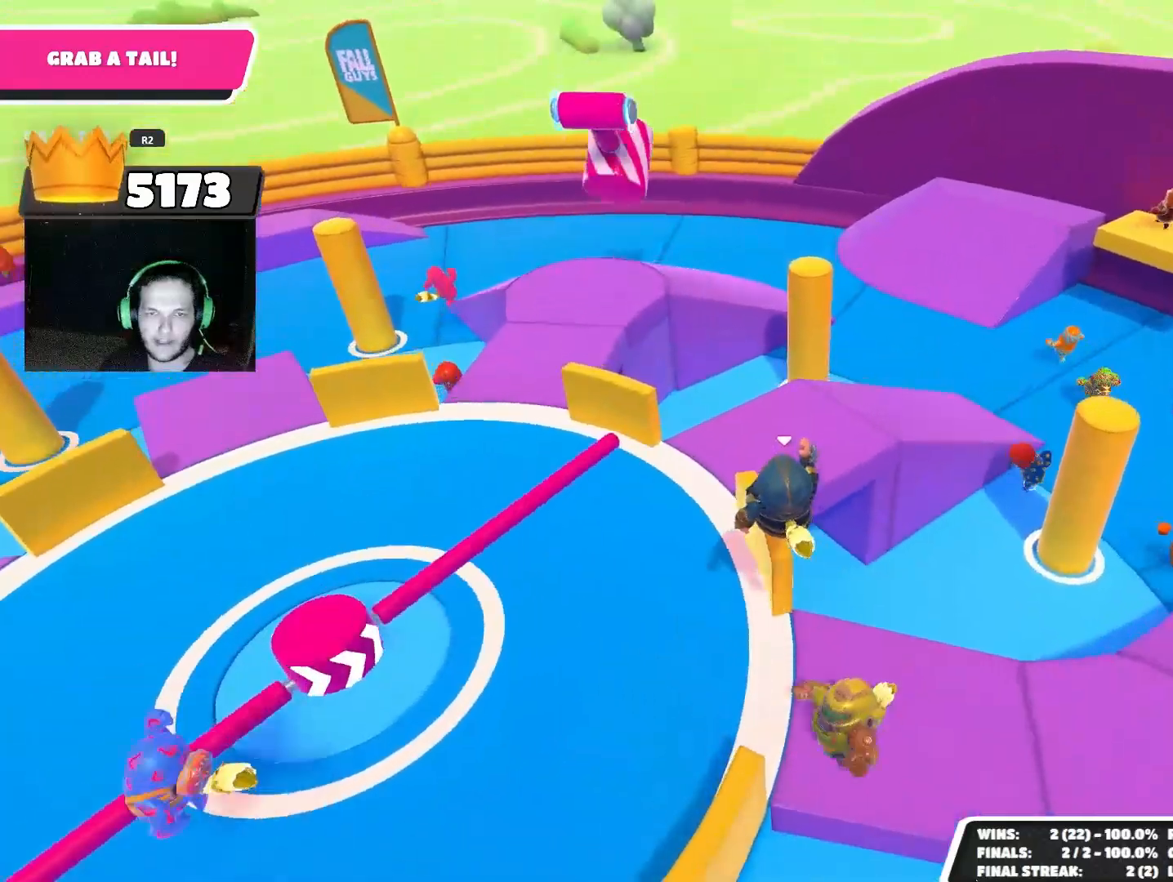
{"buttons": ["CROSS"], "left_stick": "up", "right_stick": "center", "events": [[100, "right_stick", "left"], [300, "right_stick", "center"], [500, "CROSS", "down"]]}
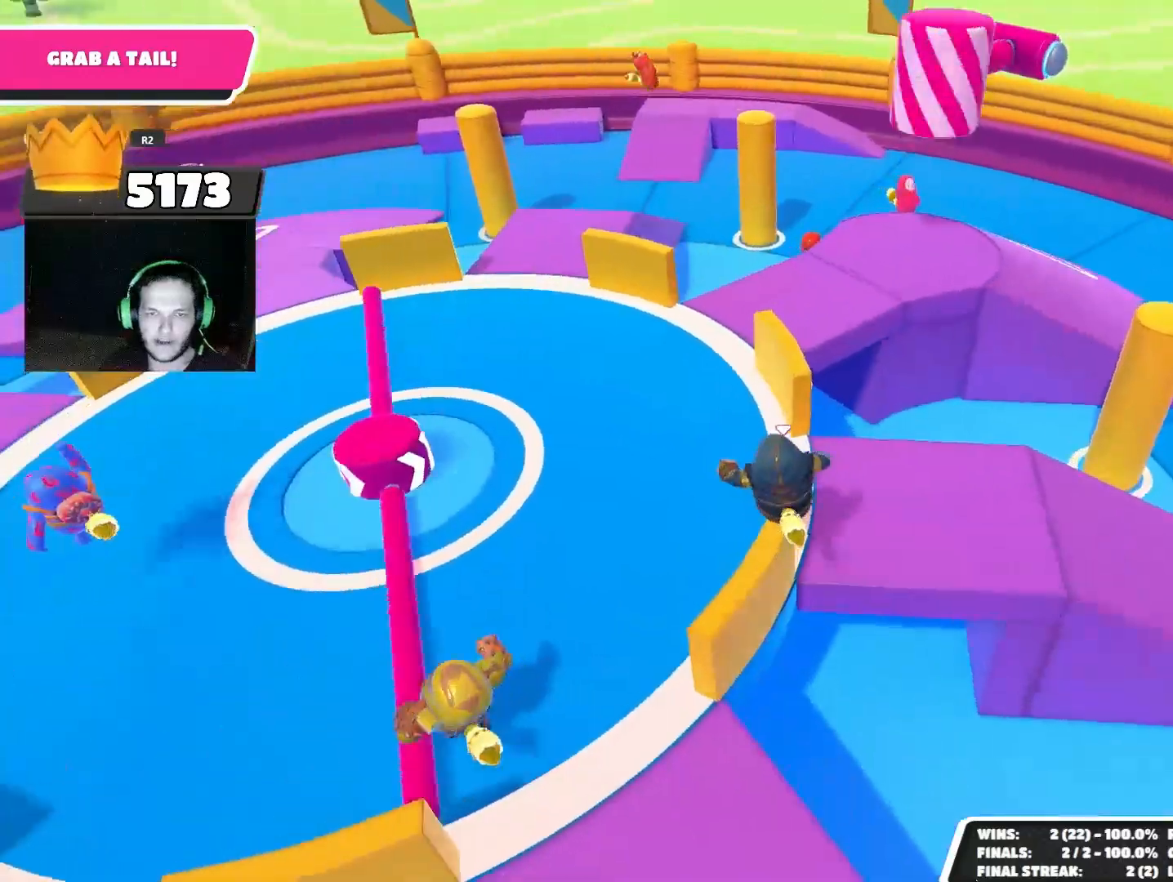
{"buttons": [], "left_stick": "up", "right_stick": "left", "events": [[67, "CROSS", "up"], [467, "right_stick", "left"]]}
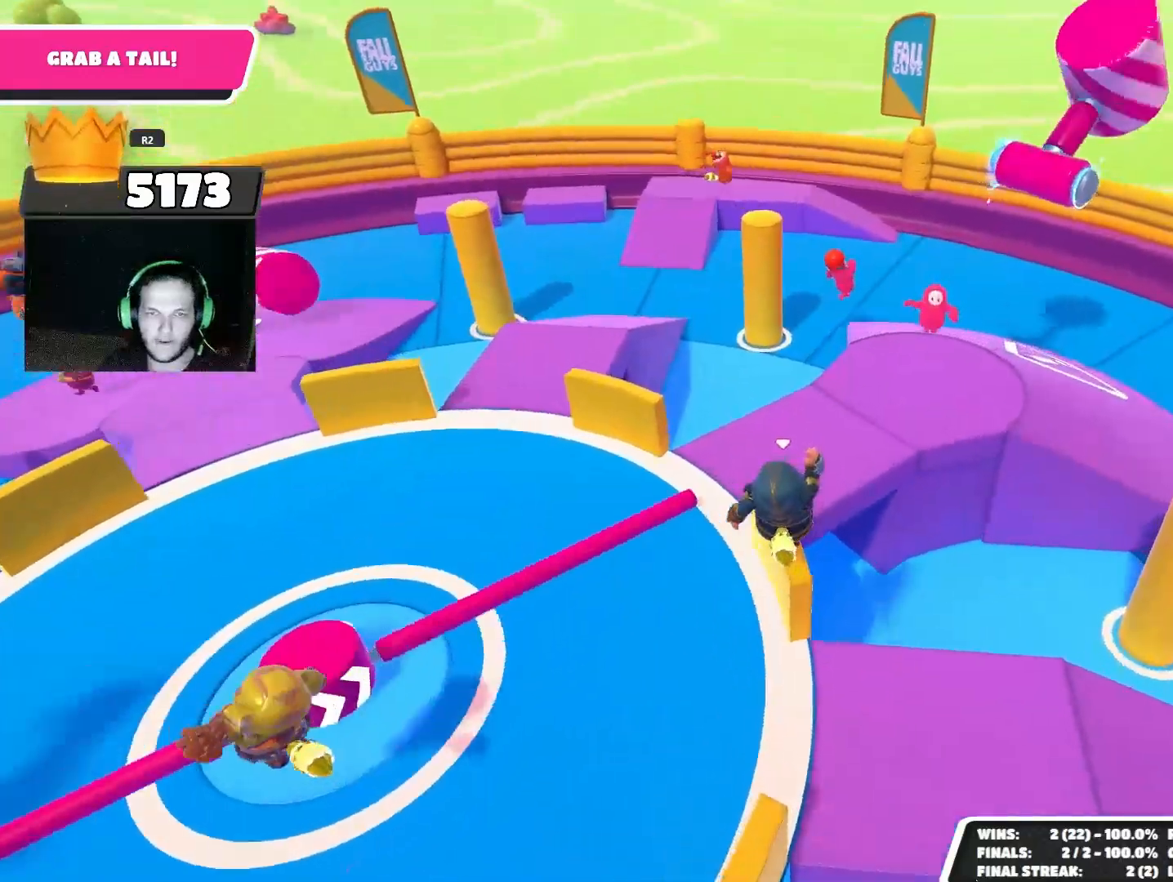
{"buttons": [], "left_stick": "up", "right_stick": "center", "events": [[167, "right_stick", "center"], [400, "CROSS", "down"], [500, "CROSS", "up"]]}
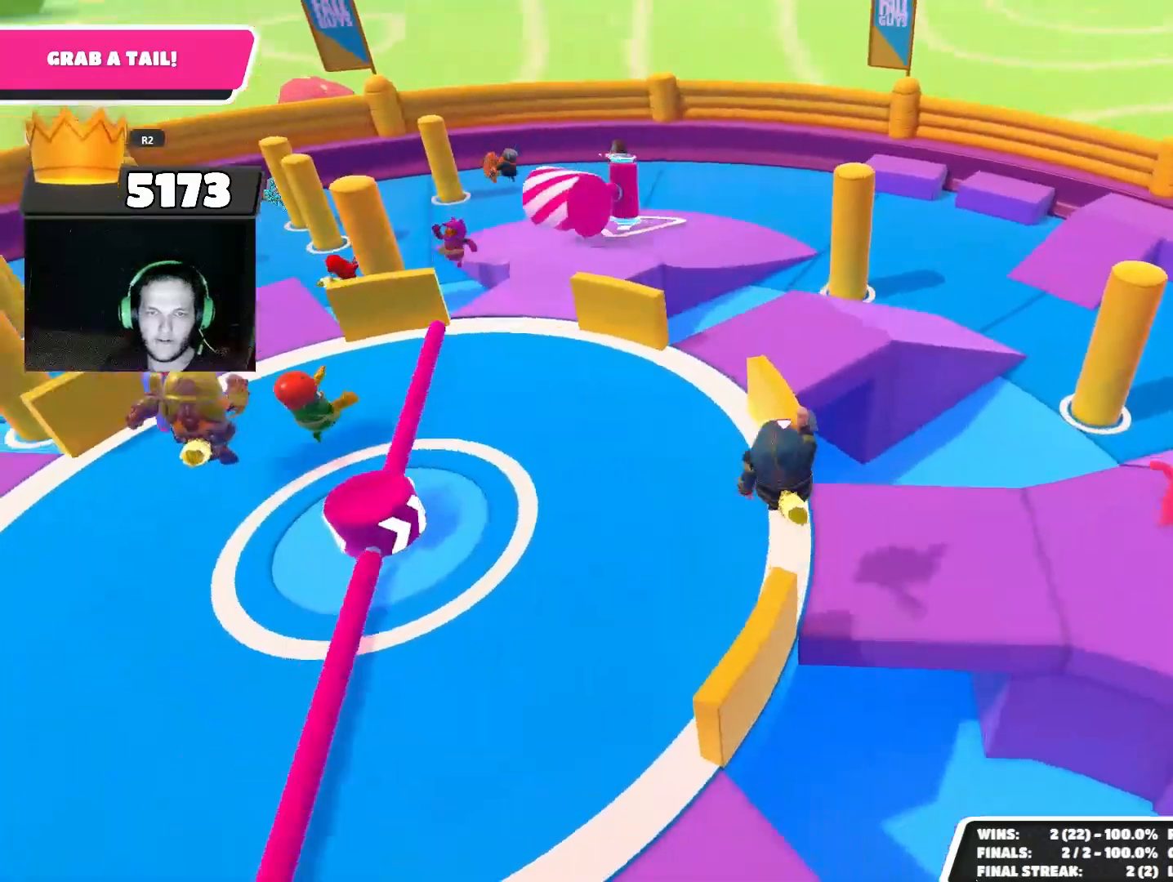
{"buttons": [], "left_stick": "up", "right_stick": "left", "events": [[433, "right_stick", "left"]]}
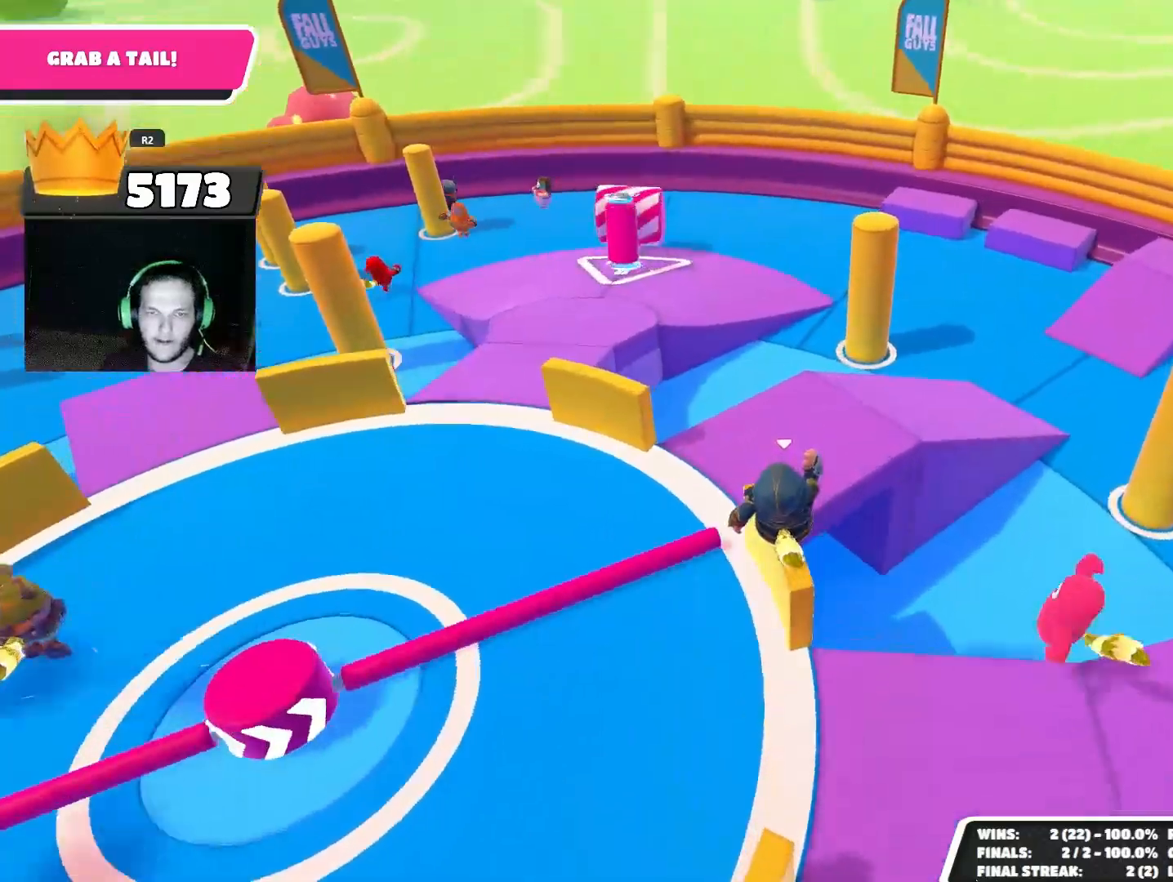
{"buttons": [], "left_stick": "up", "right_stick": "center", "events": [[133, "right_stick", "center"], [300, "CROSS", "down"], [367, "CROSS", "up"]]}
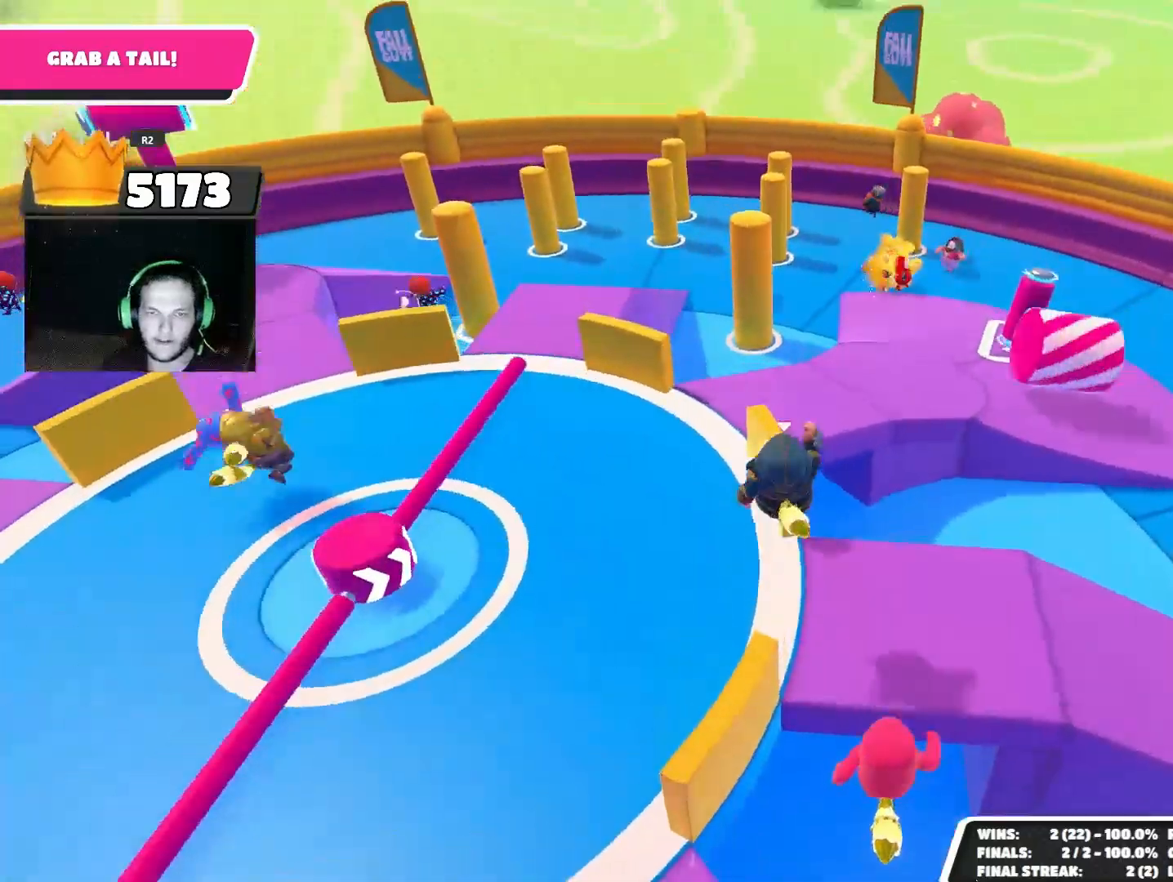
{"buttons": [], "left_stick": "up", "right_stick": "left", "events": [[333, "right_stick", "left"]]}
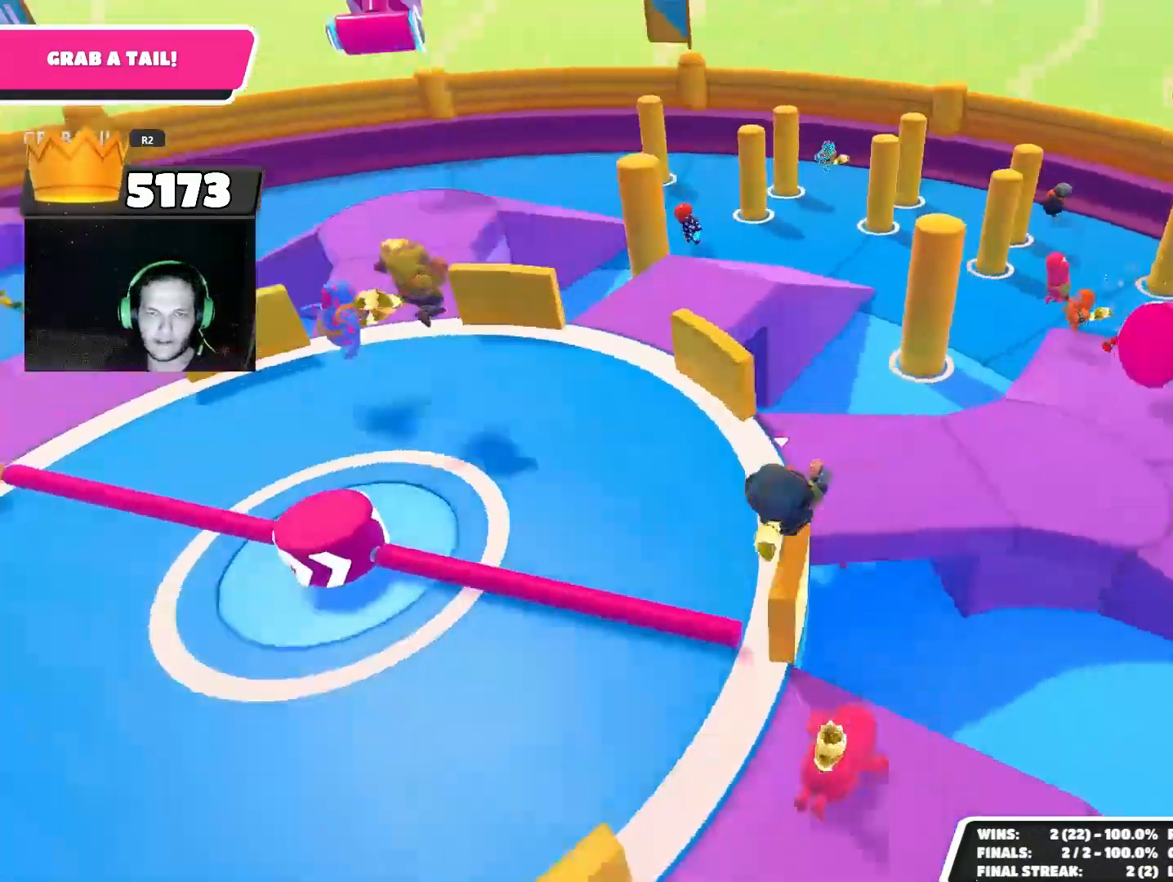
{"buttons": [], "left_stick": "up", "right_stick": "center", "events": [[67, "right_stick", "center"], [200, "CROSS", "down"], [267, "CROSS", "up"]]}